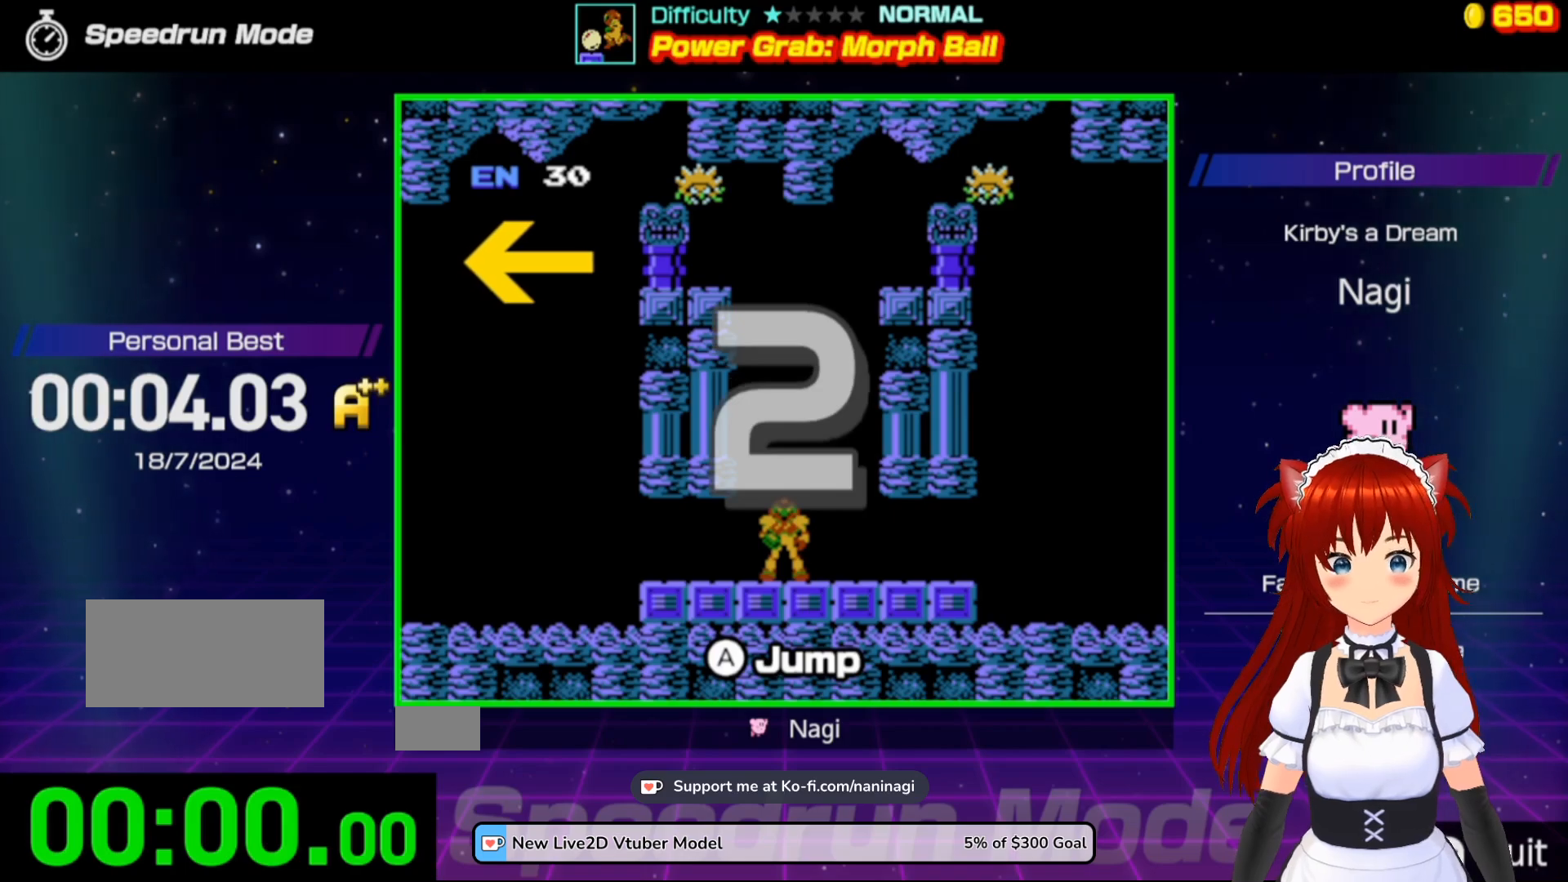
Gameplay with a controller (Nintendo layout); each line is a JSON object with the inputs held at the frame after it. "events" lists button and stick changes between this image and that frame as [ms after this image, input, new state], when the widget could be followed in between. Not read: L3 R3.
{"buttons": ["DPAD_LEFT"], "events": [[167, "DPAD_LEFT", "down"]]}
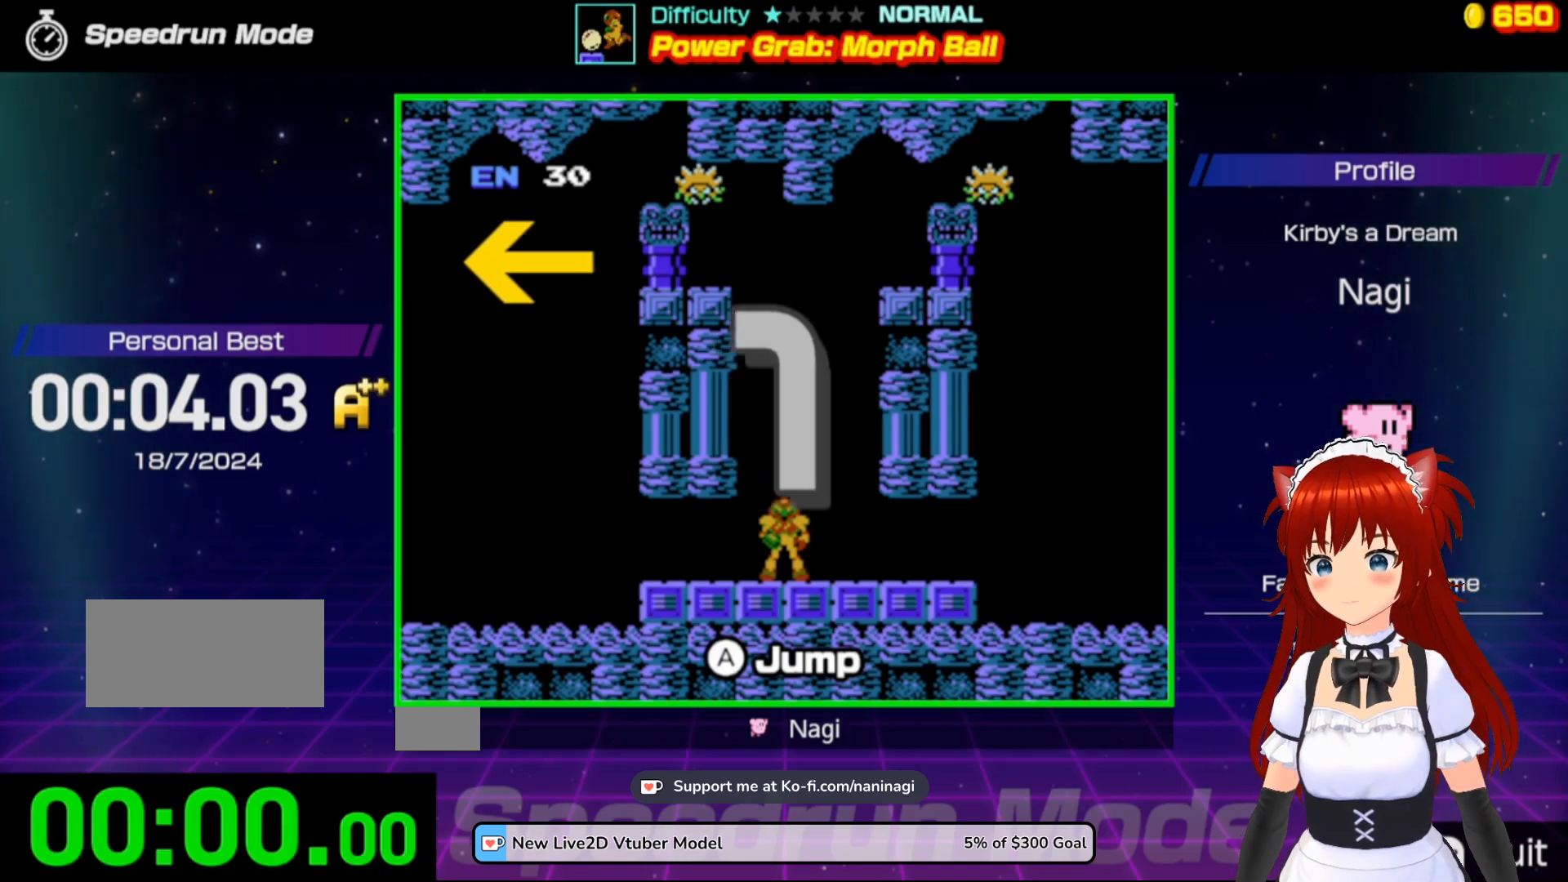
{"buttons": ["DPAD_LEFT"], "events": []}
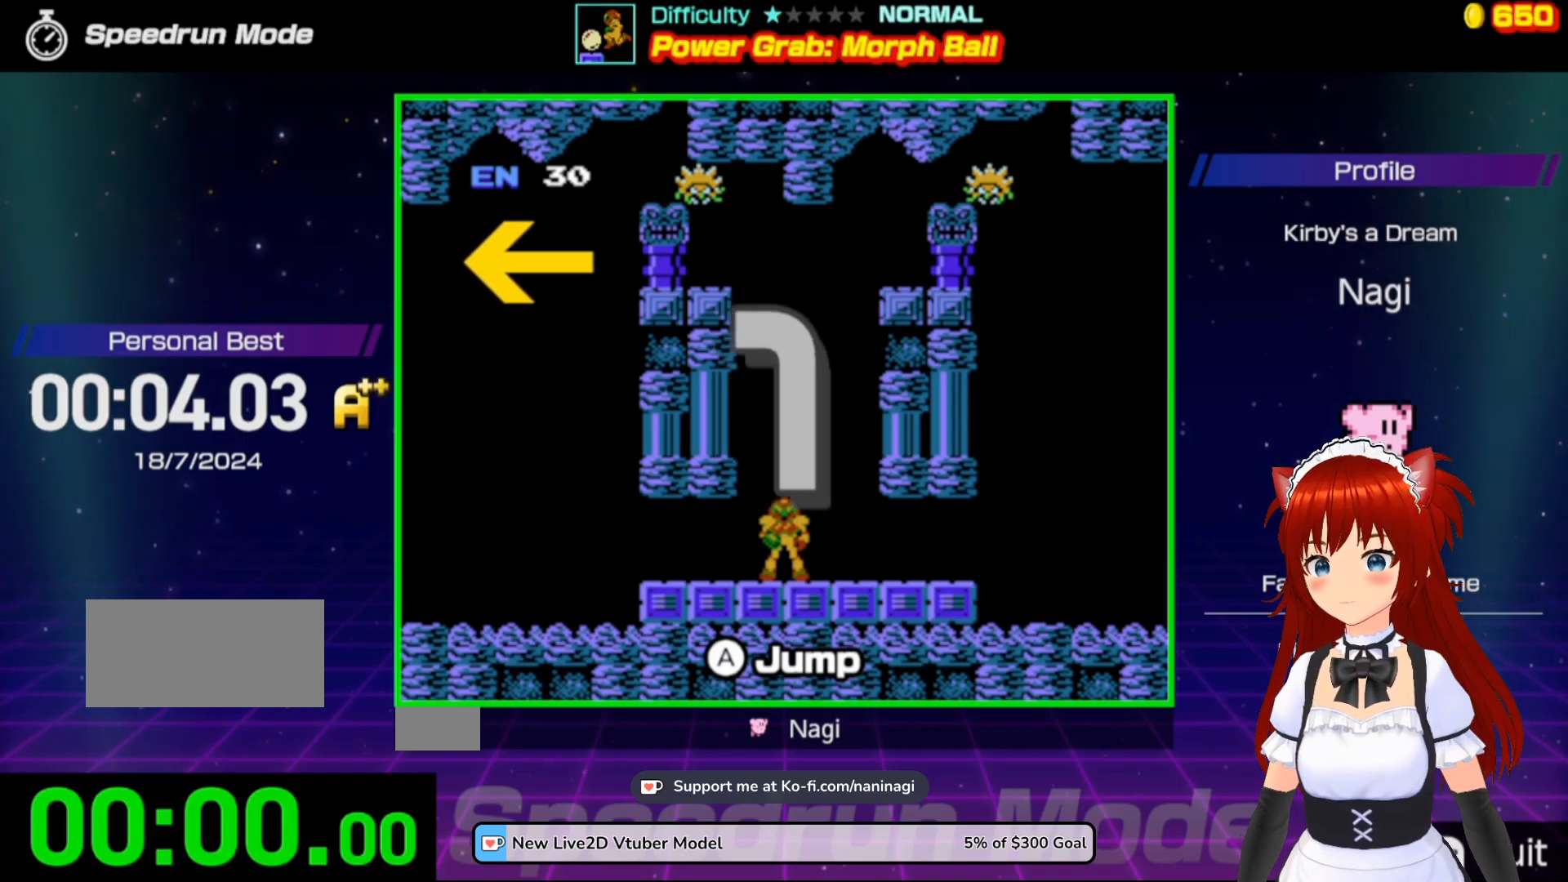
{"buttons": ["DPAD_LEFT"], "events": []}
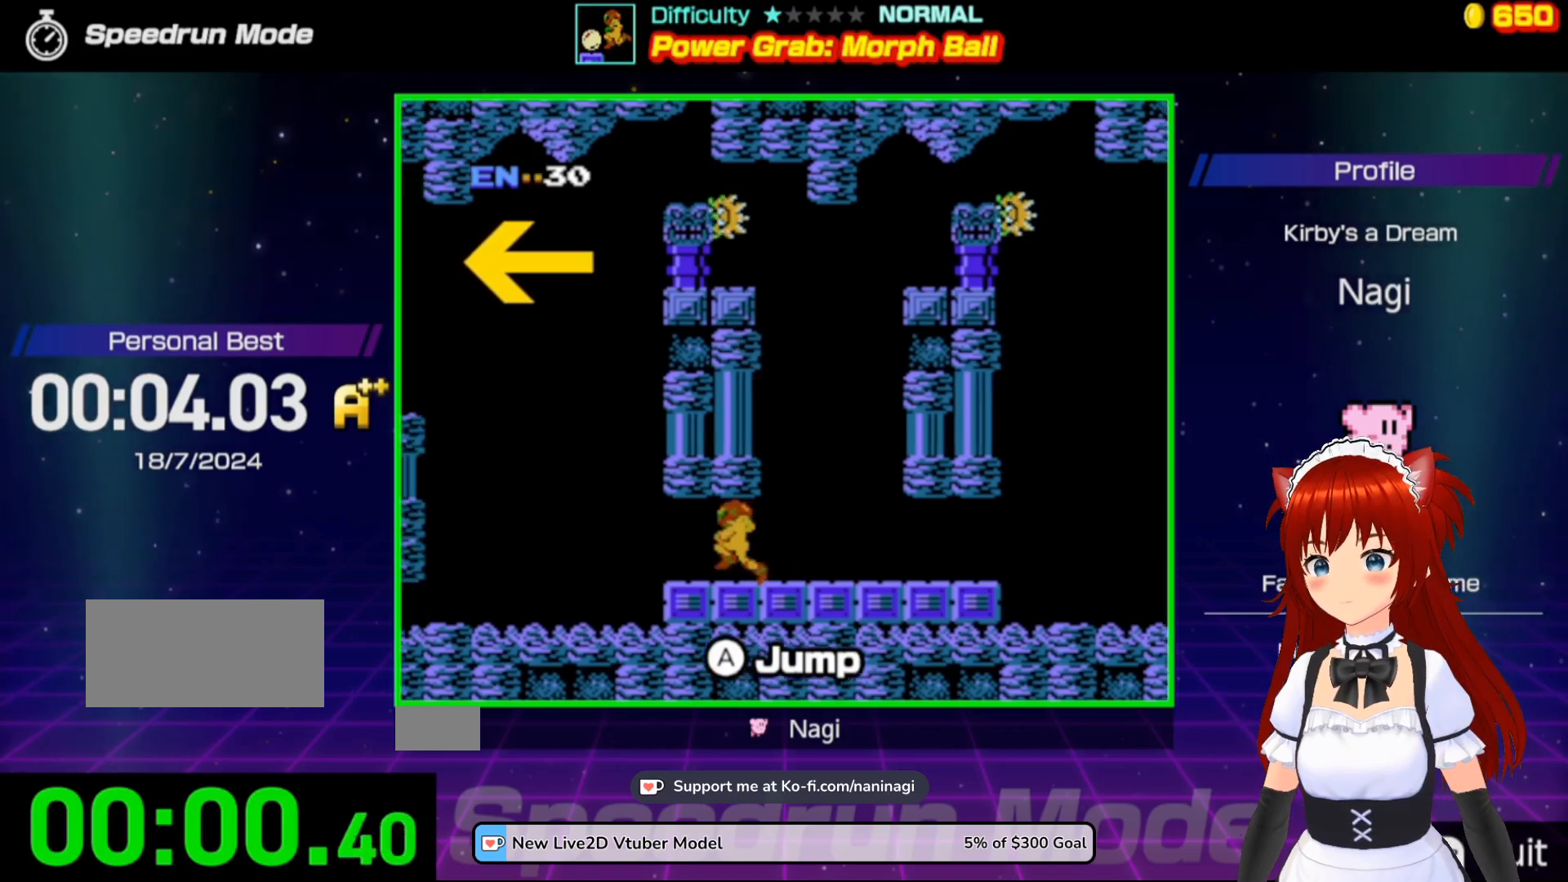
{"buttons": ["DPAD_LEFT"], "events": []}
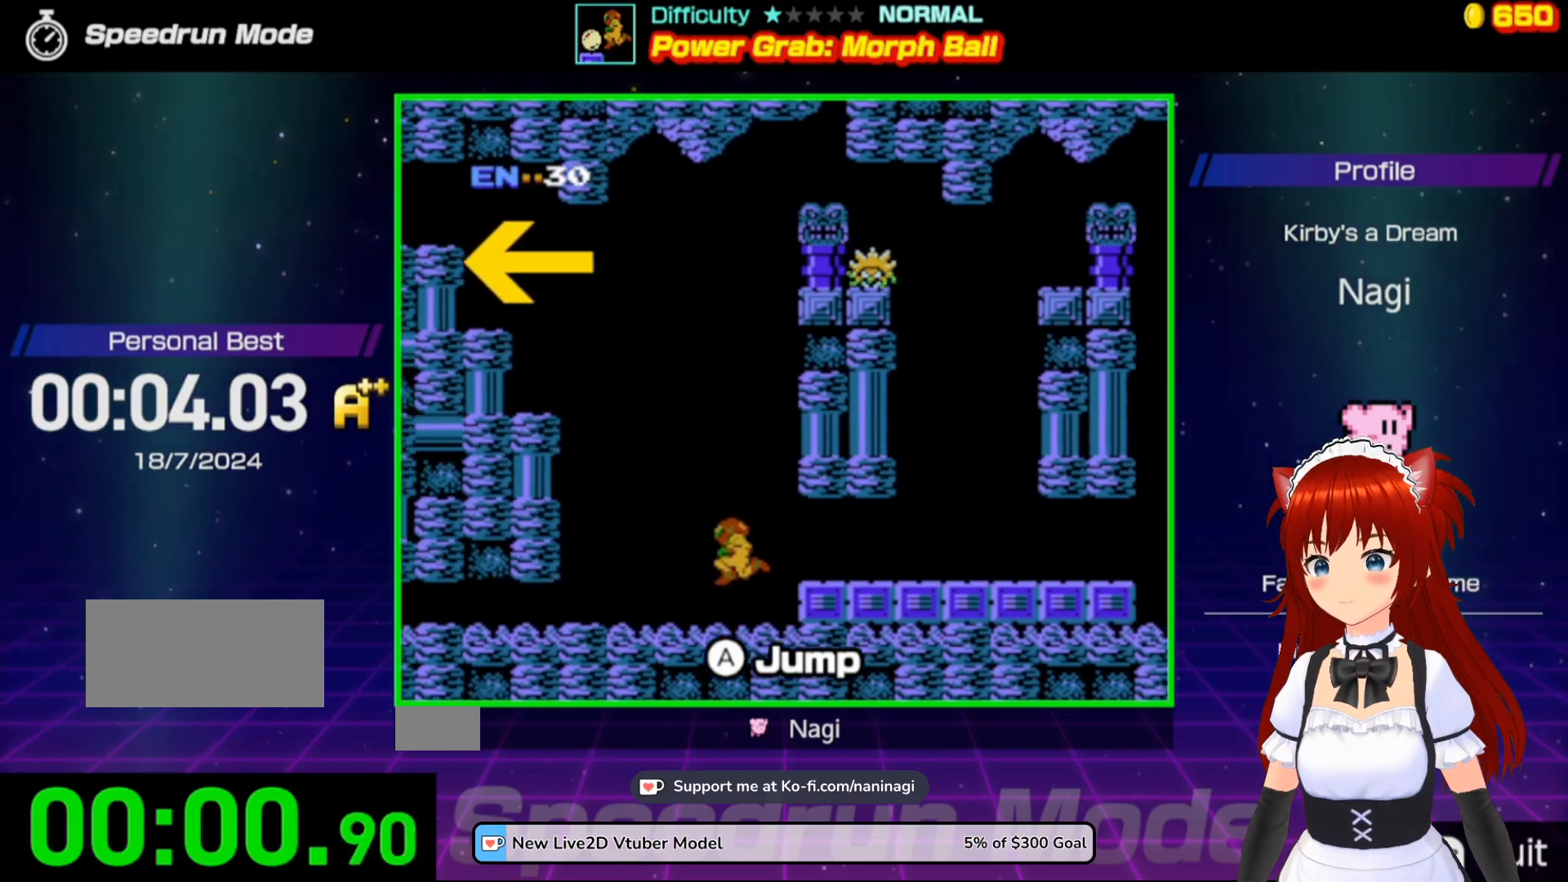
{"buttons": ["A", "DPAD_LEFT"], "events": [[267, "A", "down"]]}
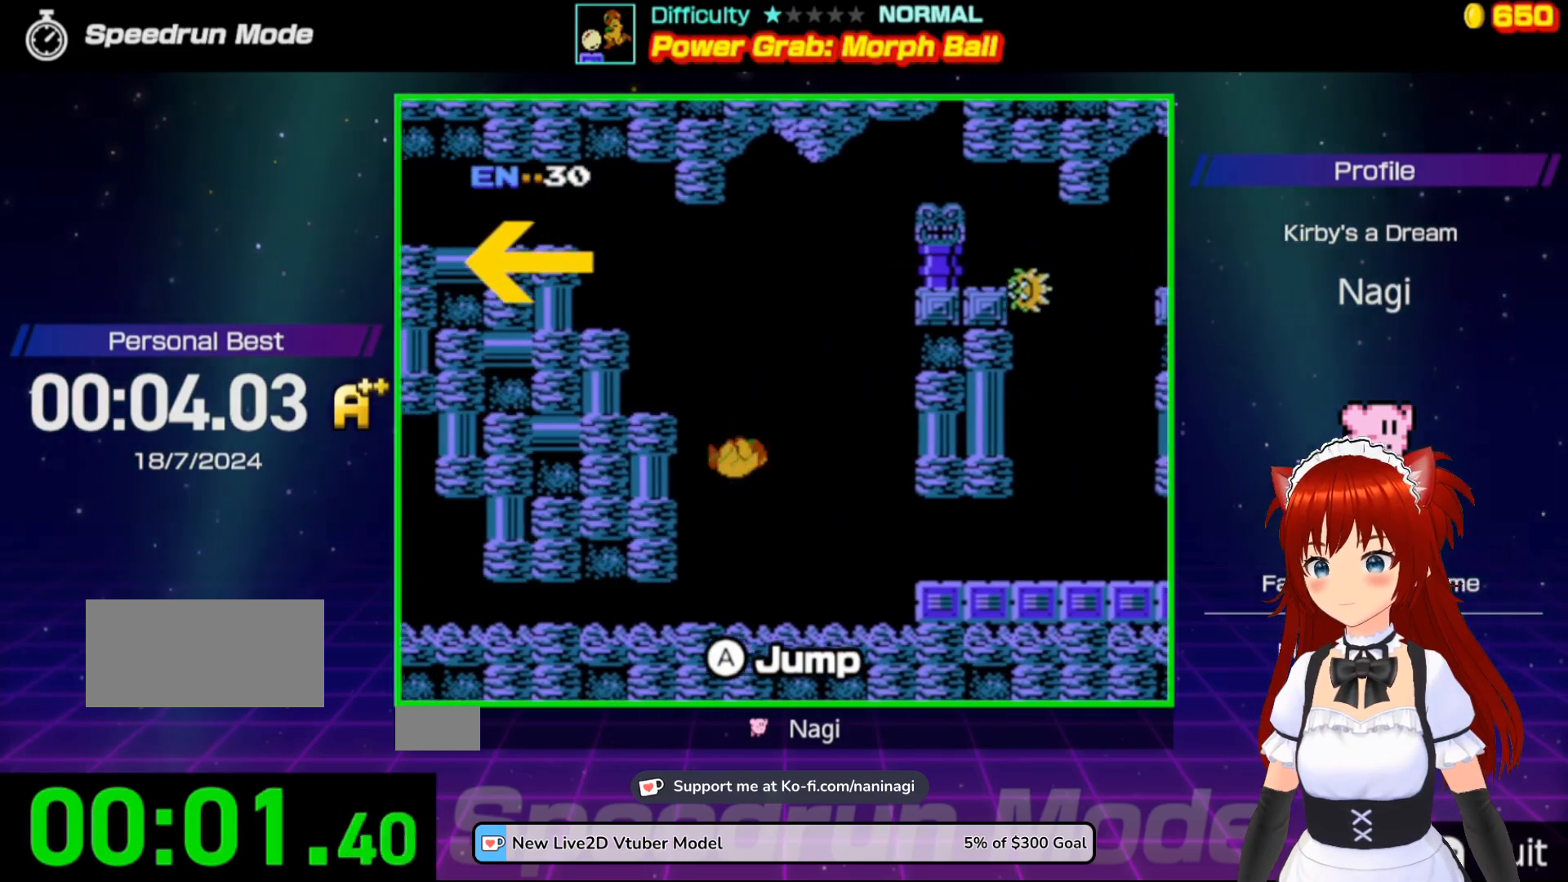
{"buttons": ["DPAD_LEFT"], "events": [[433, "A", "up"]]}
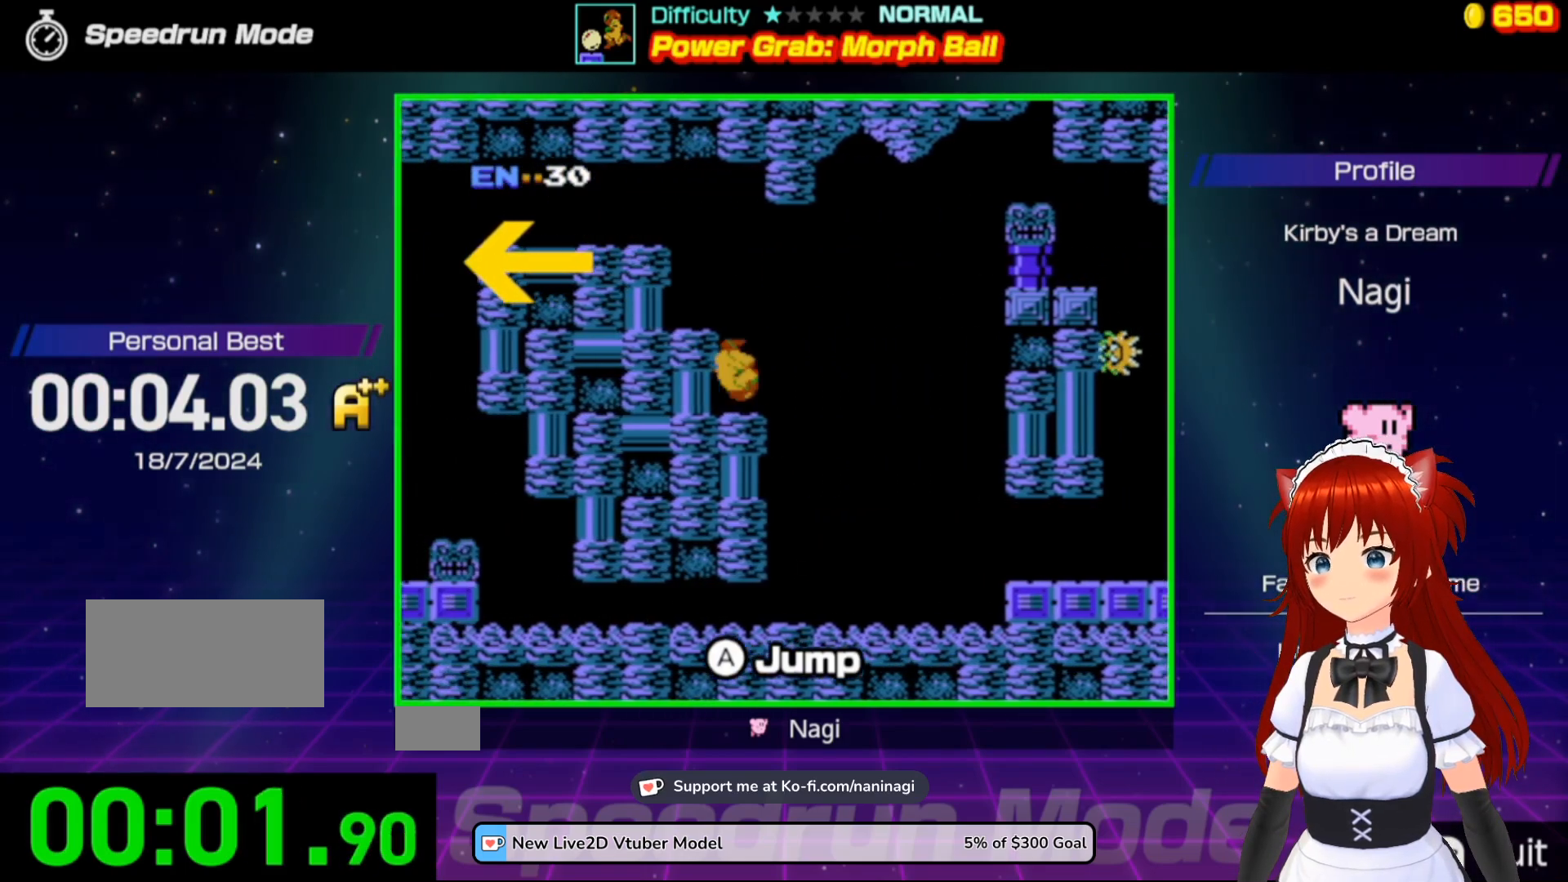
{"buttons": ["A", "DPAD_LEFT"], "events": [[167, "A", "down"]]}
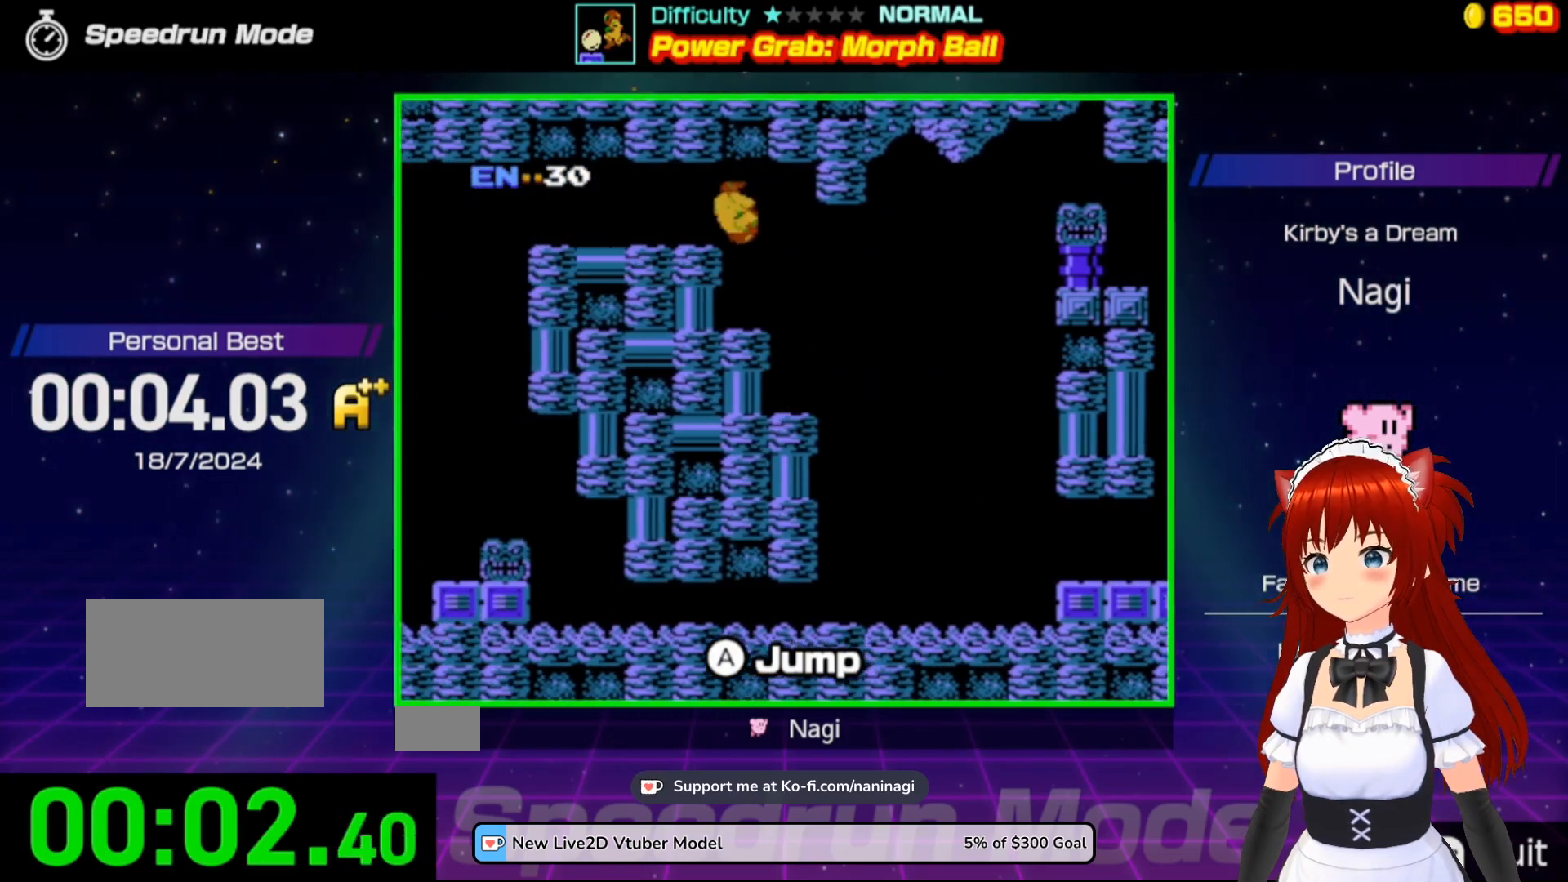
{"buttons": ["DPAD_LEFT"], "events": [[200, "A", "up"]]}
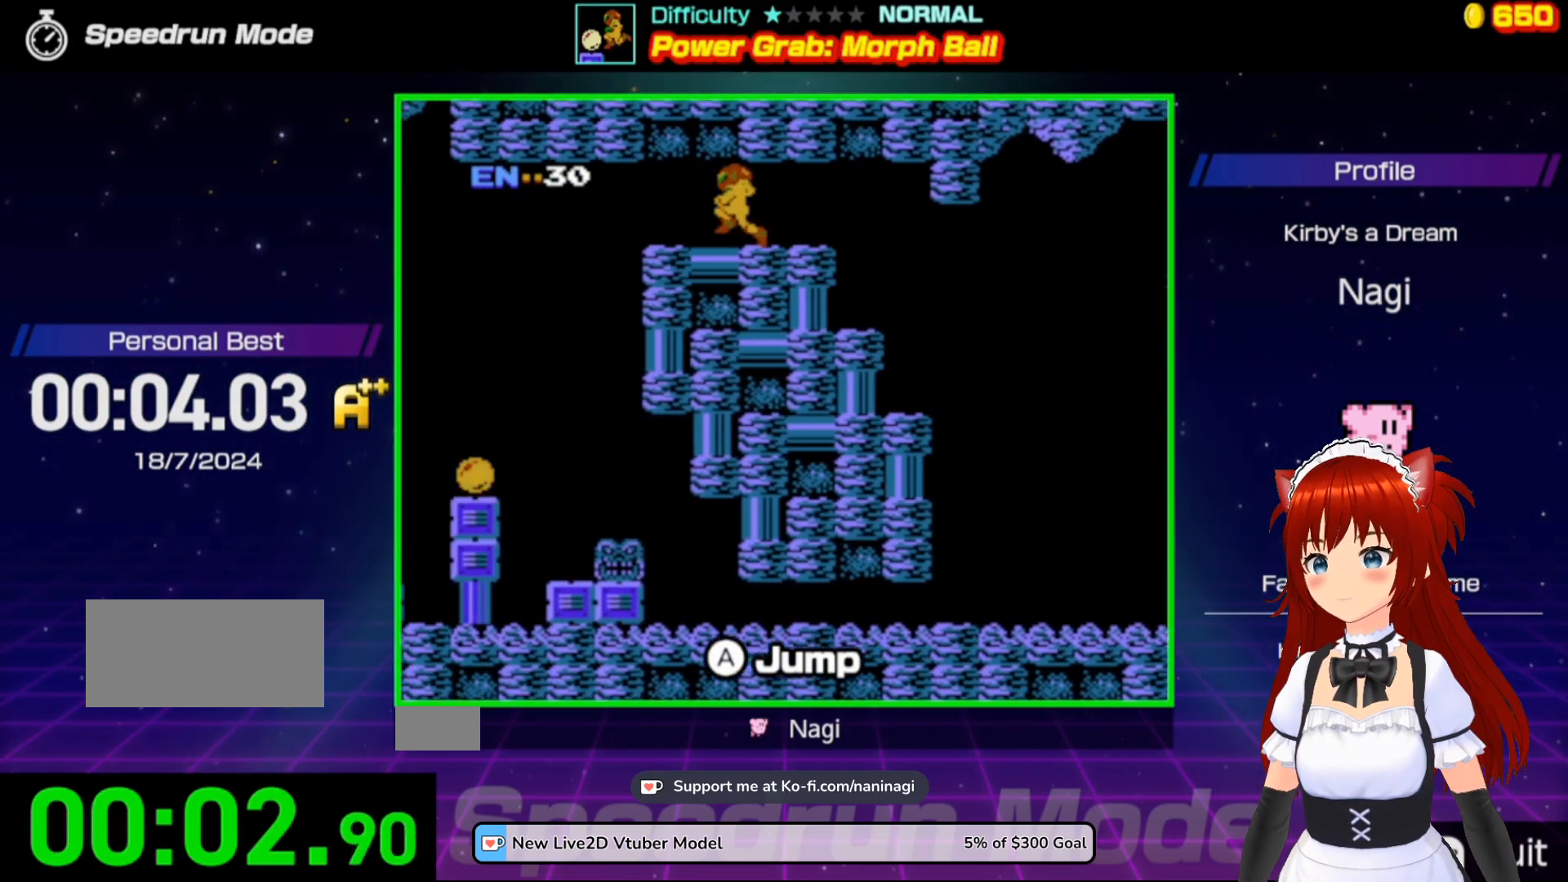
{"buttons": ["DPAD_LEFT"], "events": []}
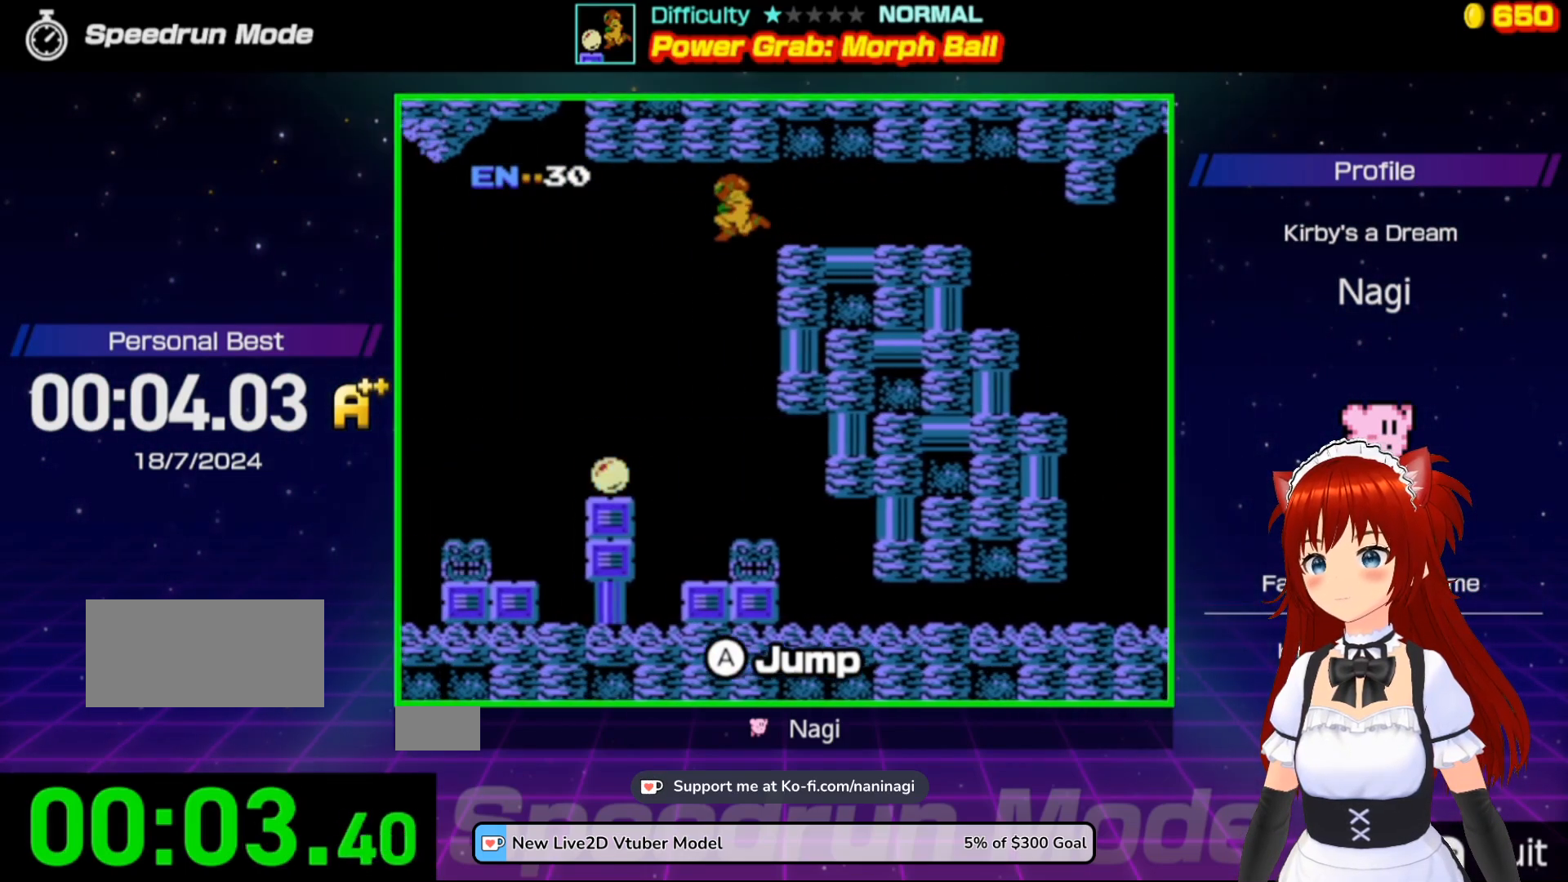
{"buttons": [], "events": [[500, "DPAD_LEFT", "up"]]}
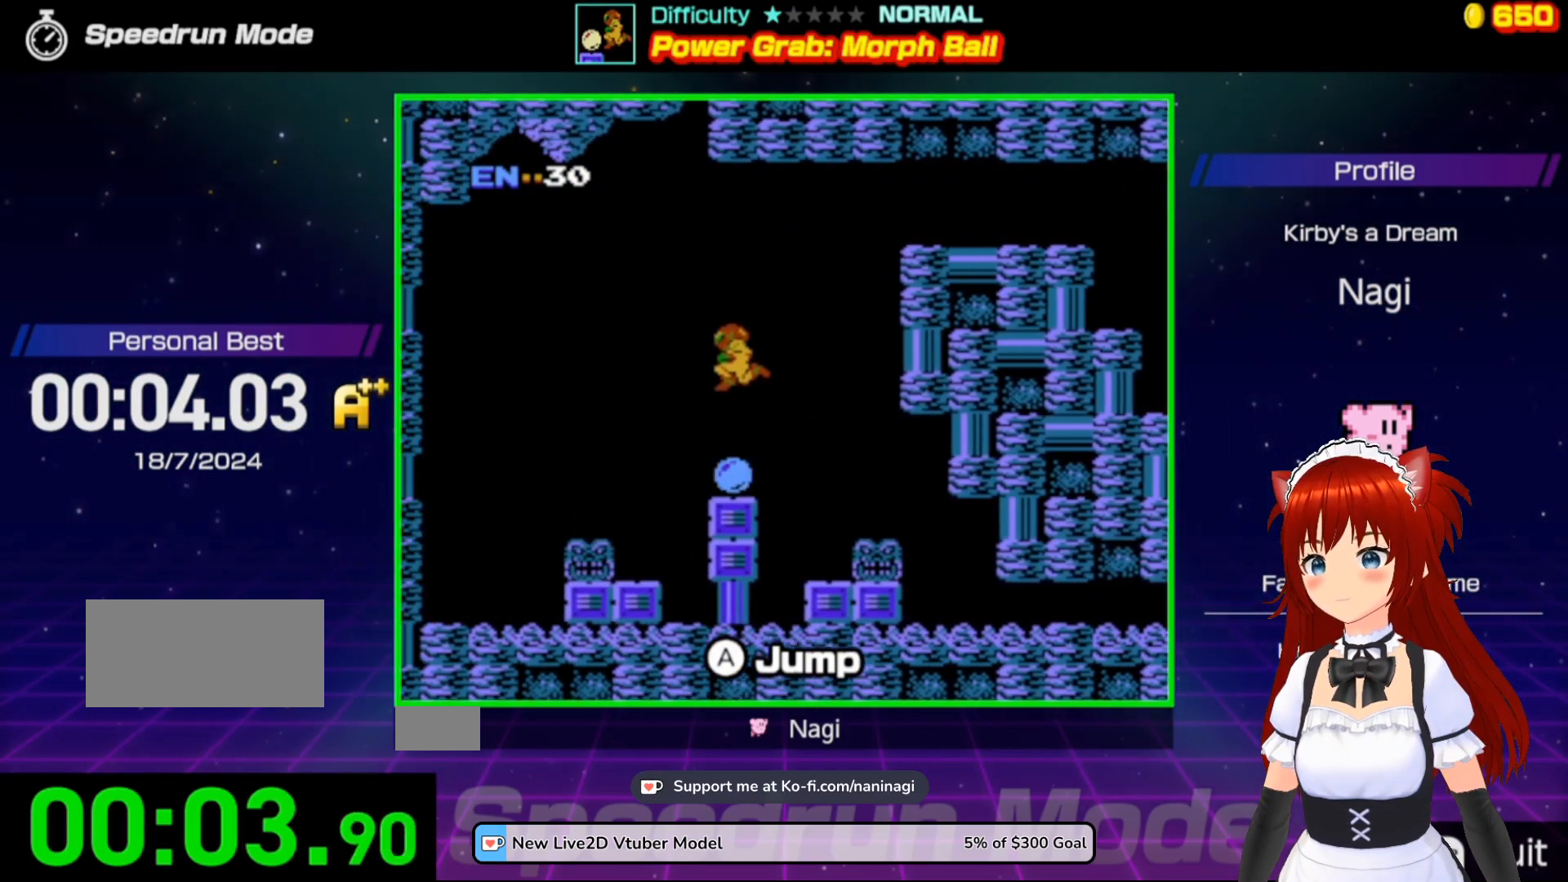
{"buttons": [], "events": []}
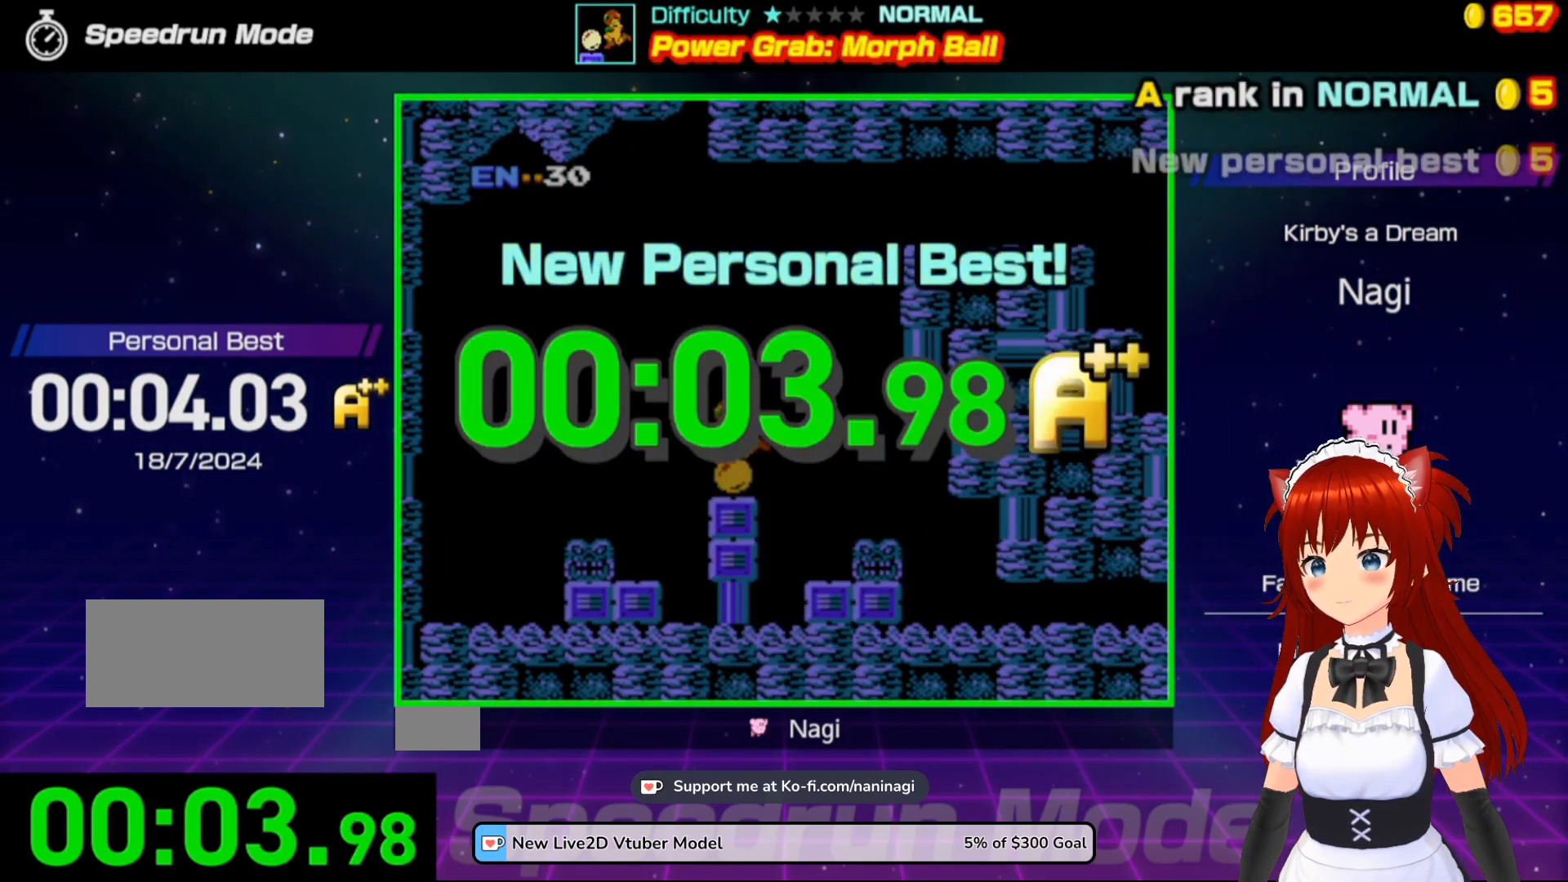
{"buttons": [], "events": []}
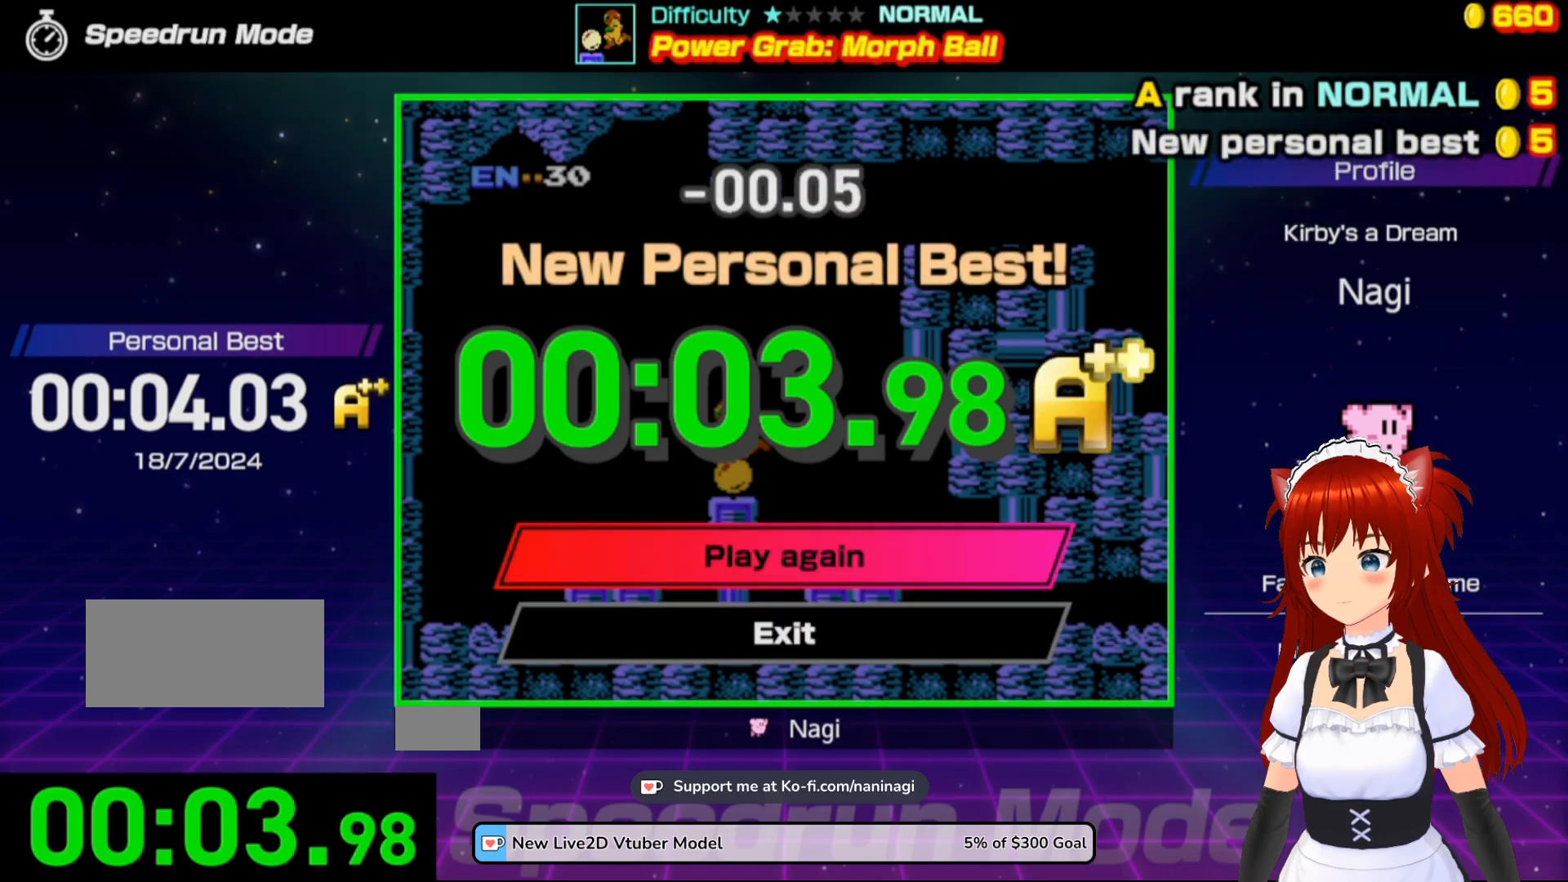
{"buttons": [], "events": []}
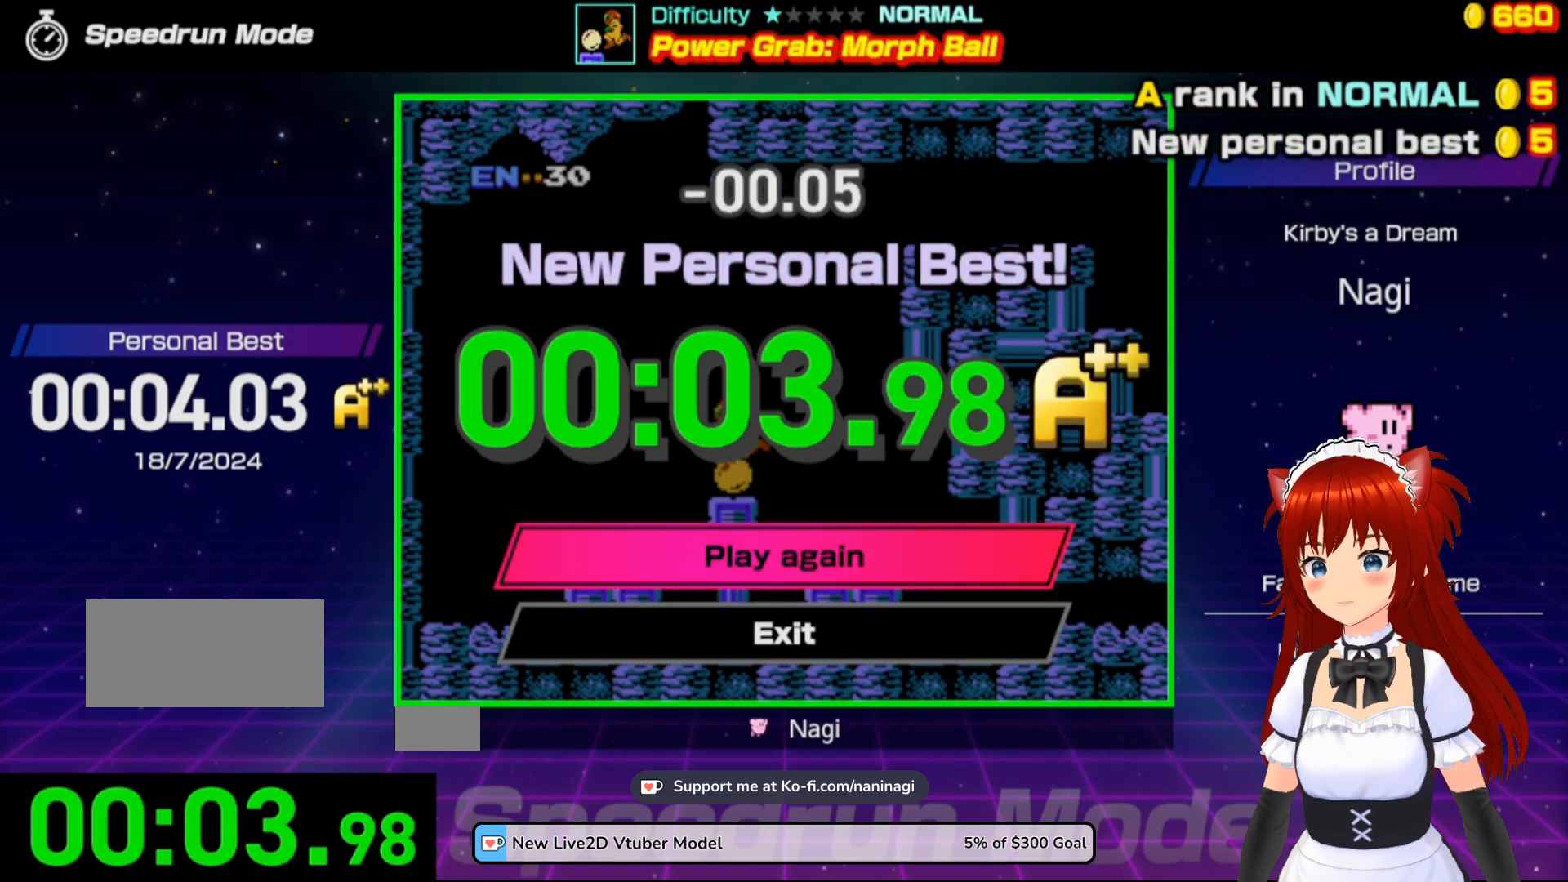
{"buttons": [], "events": []}
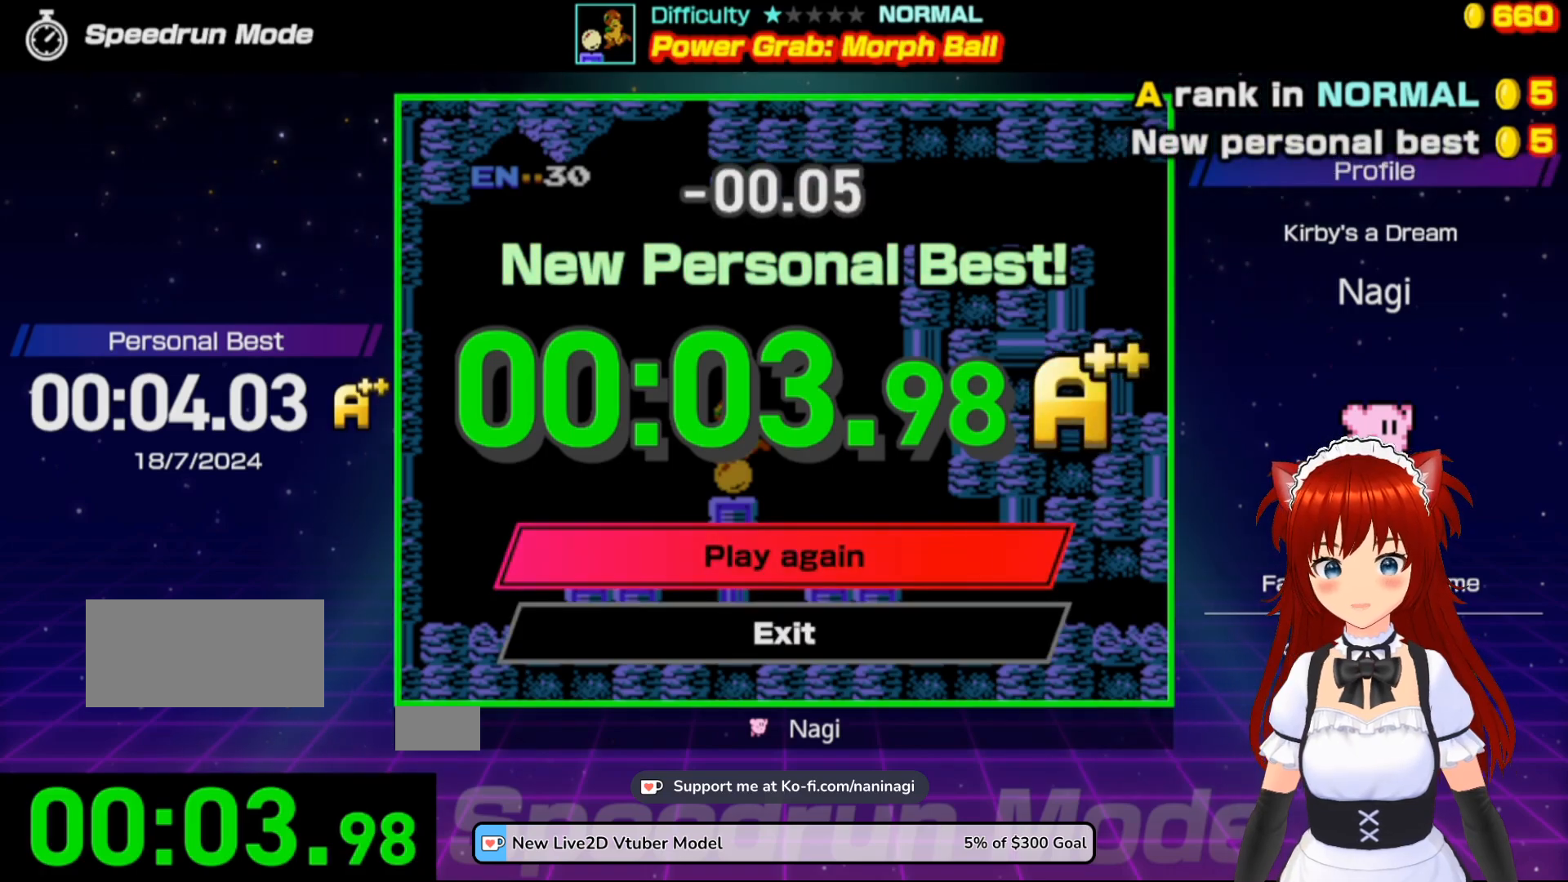
{"buttons": [], "events": []}
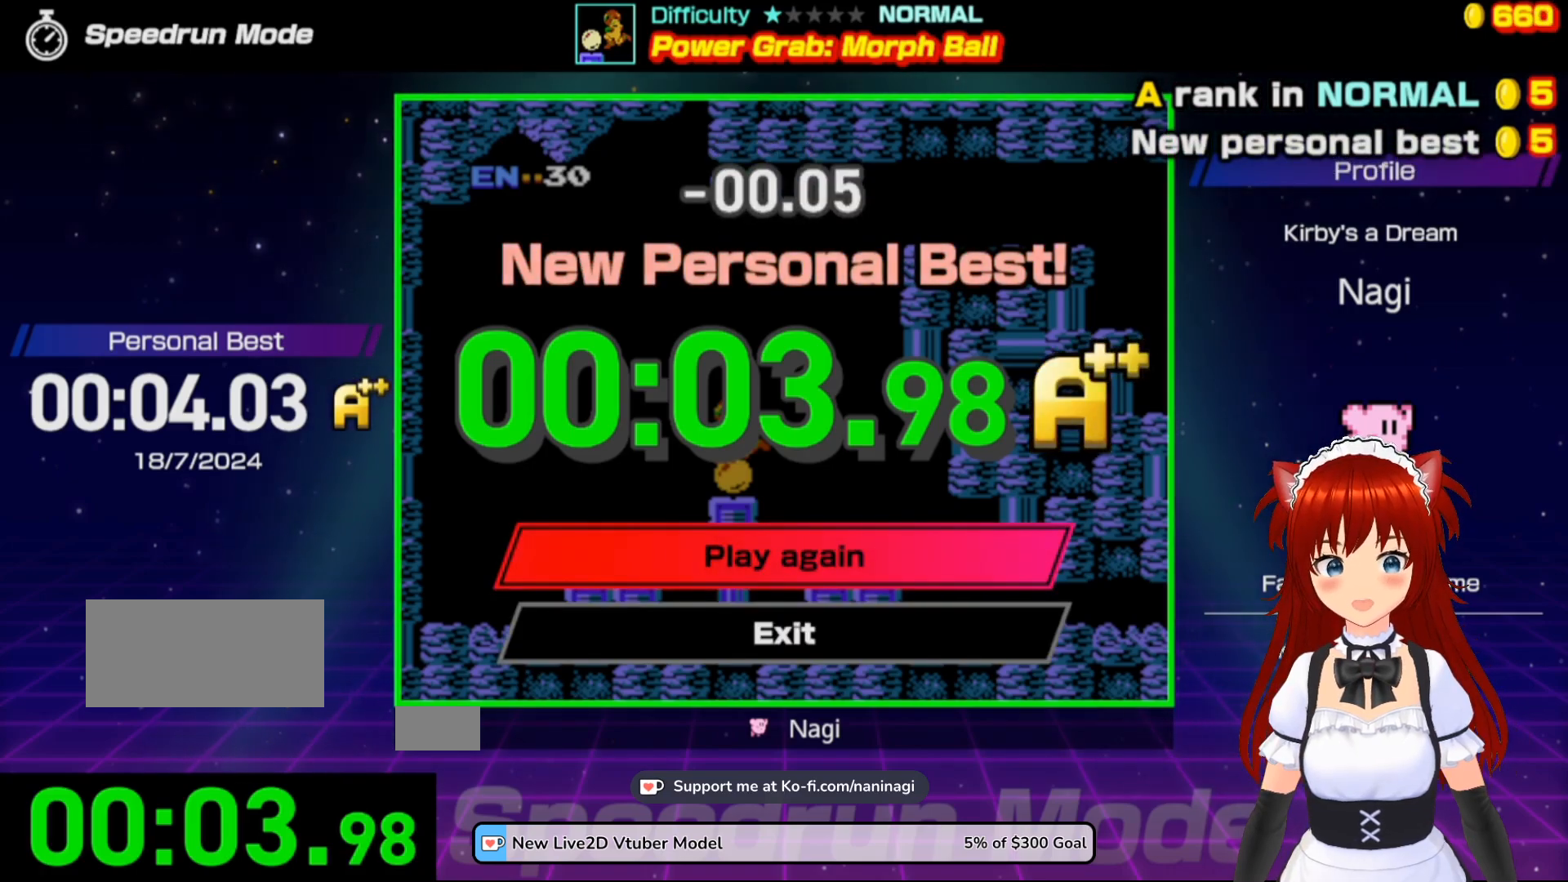
{"buttons": [], "events": []}
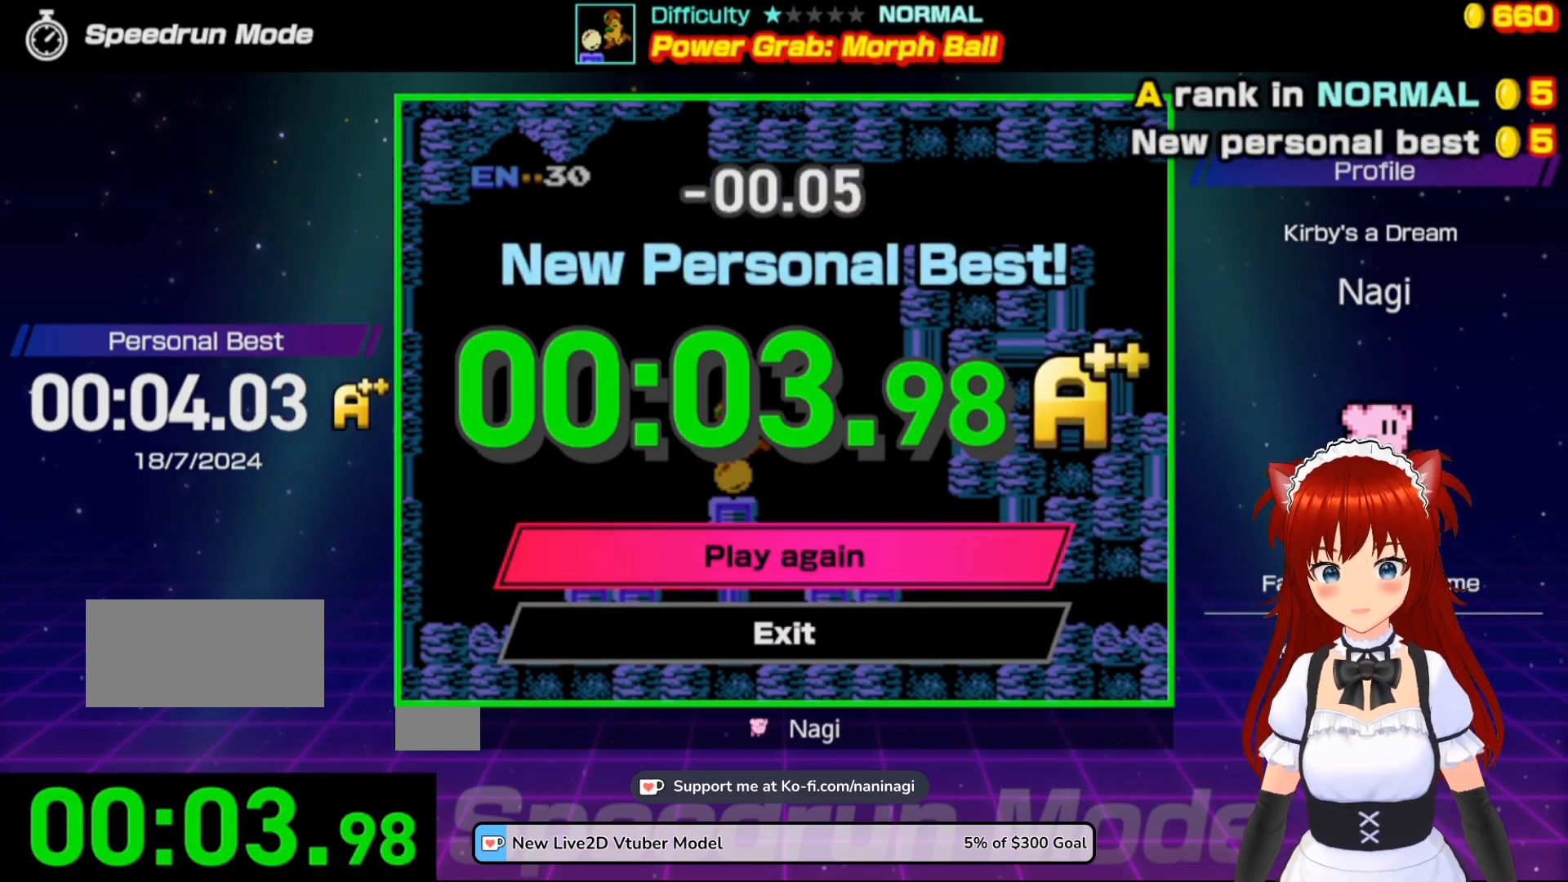
{"buttons": [], "events": [[283, "A", "down"], [467, "A", "up"]]}
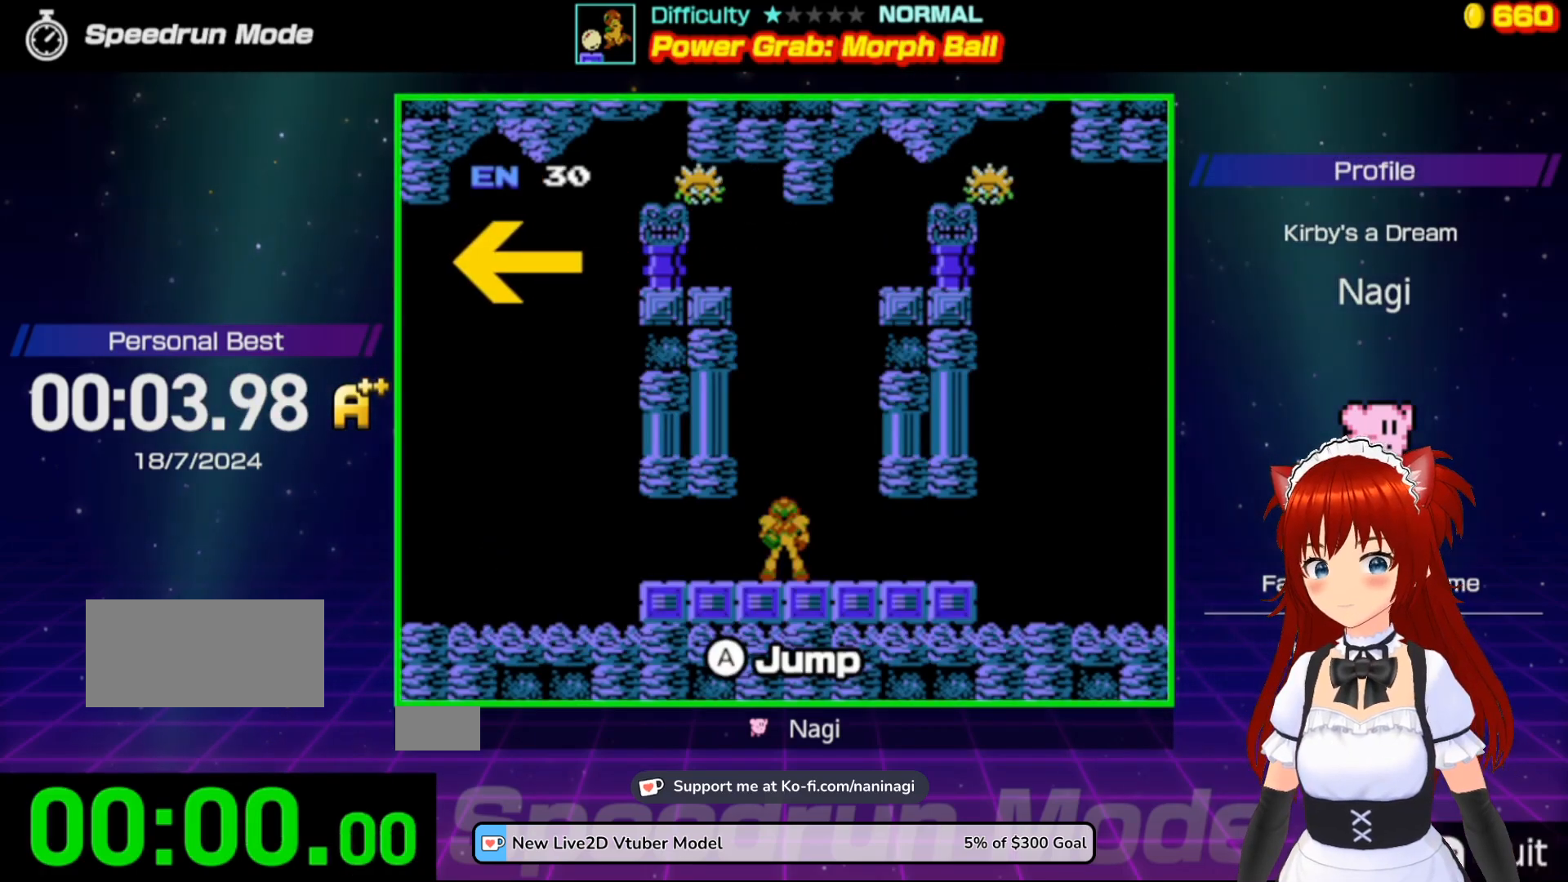
{"buttons": [], "events": []}
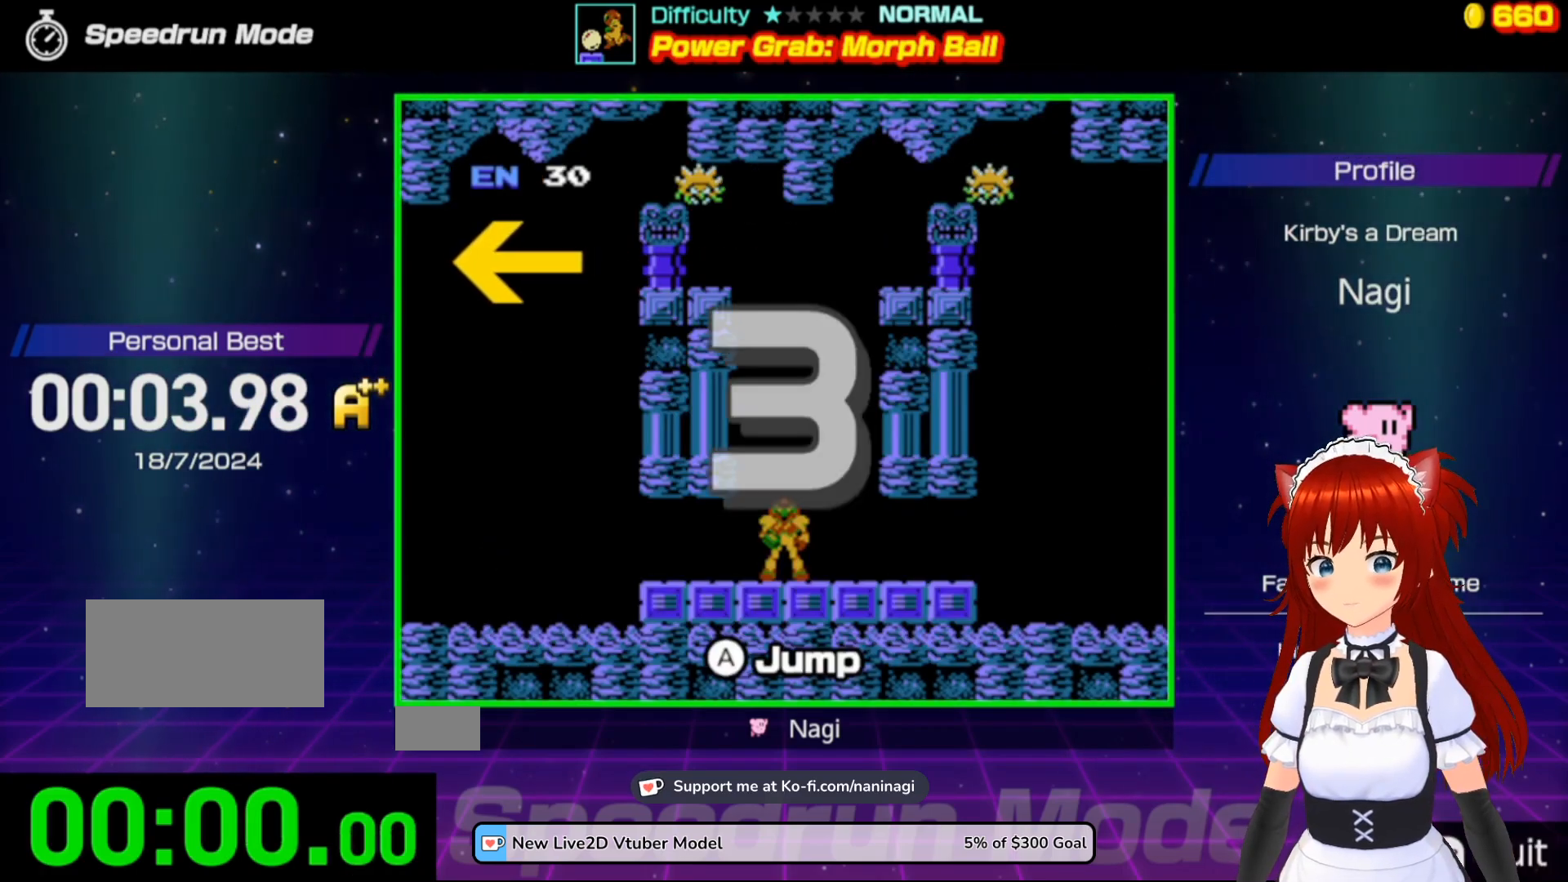
{"buttons": [], "events": []}
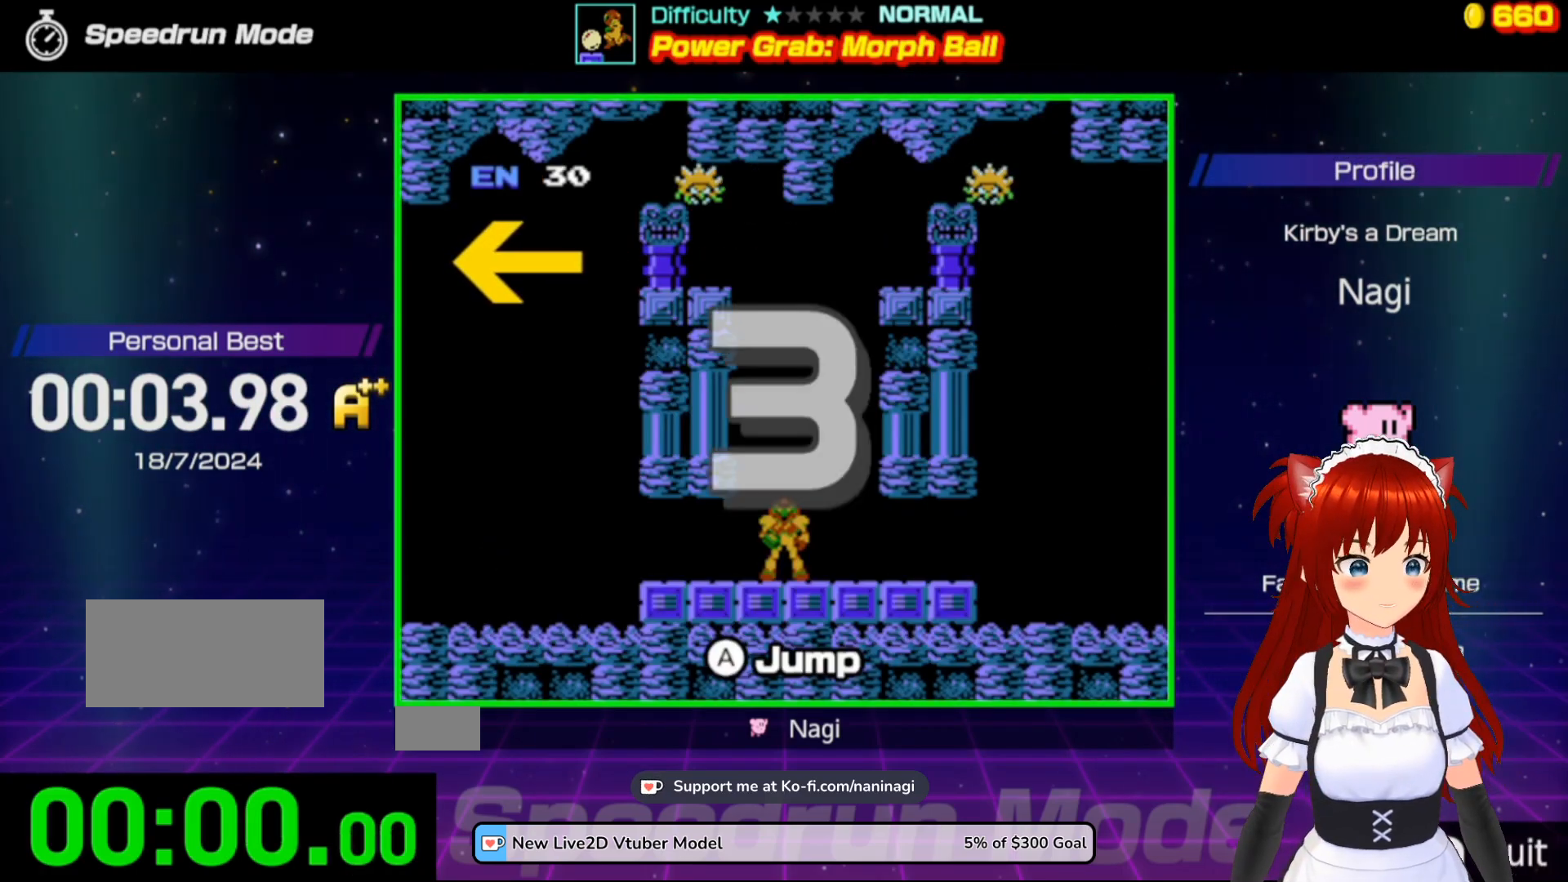
{"buttons": [], "events": []}
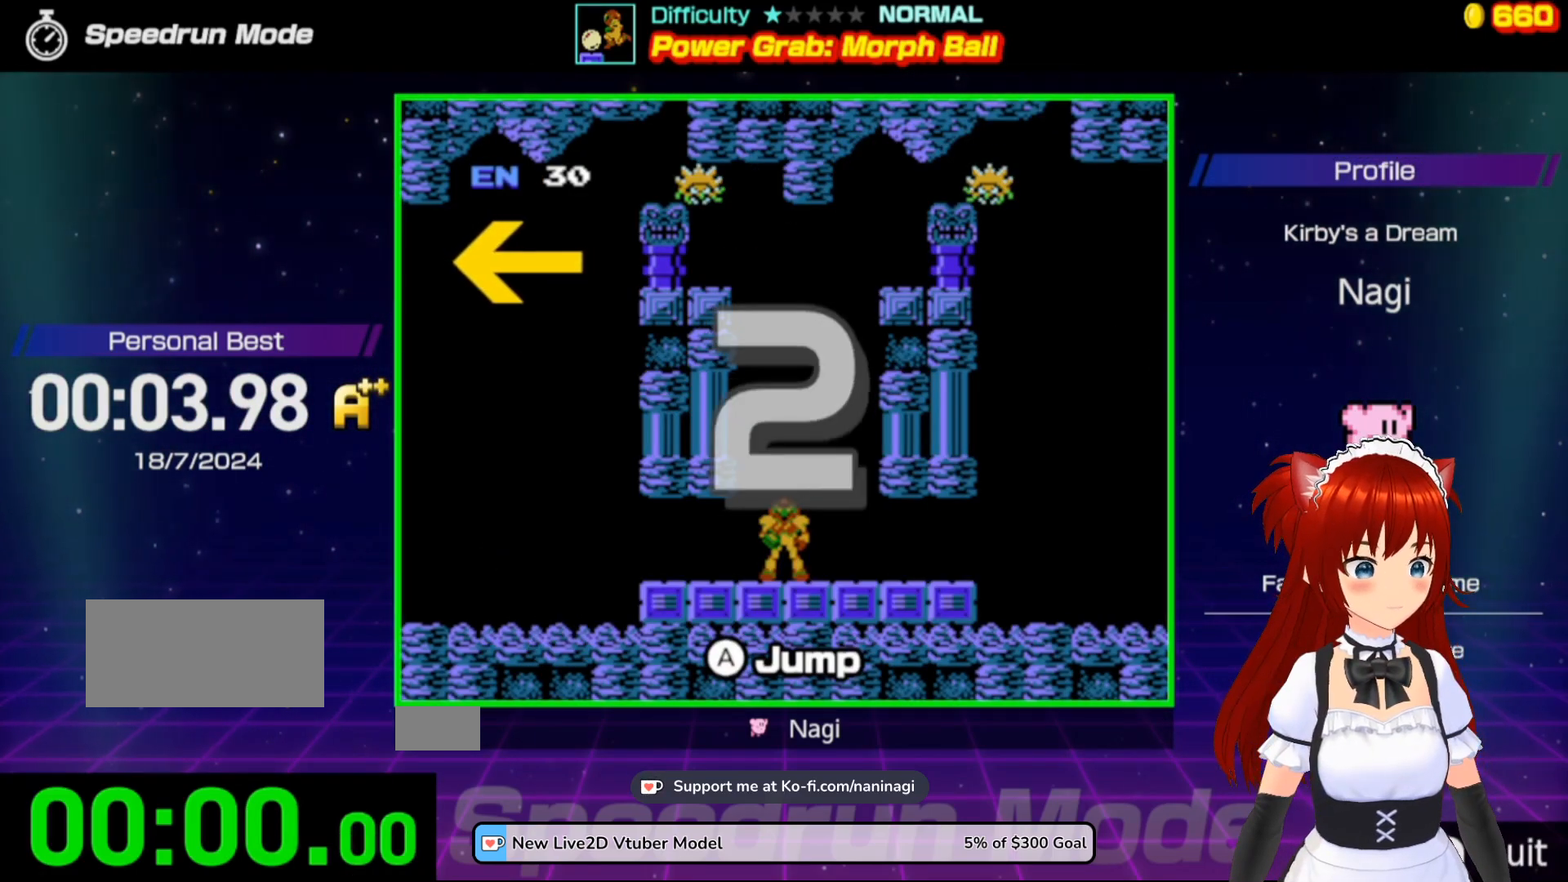
{"buttons": [], "events": []}
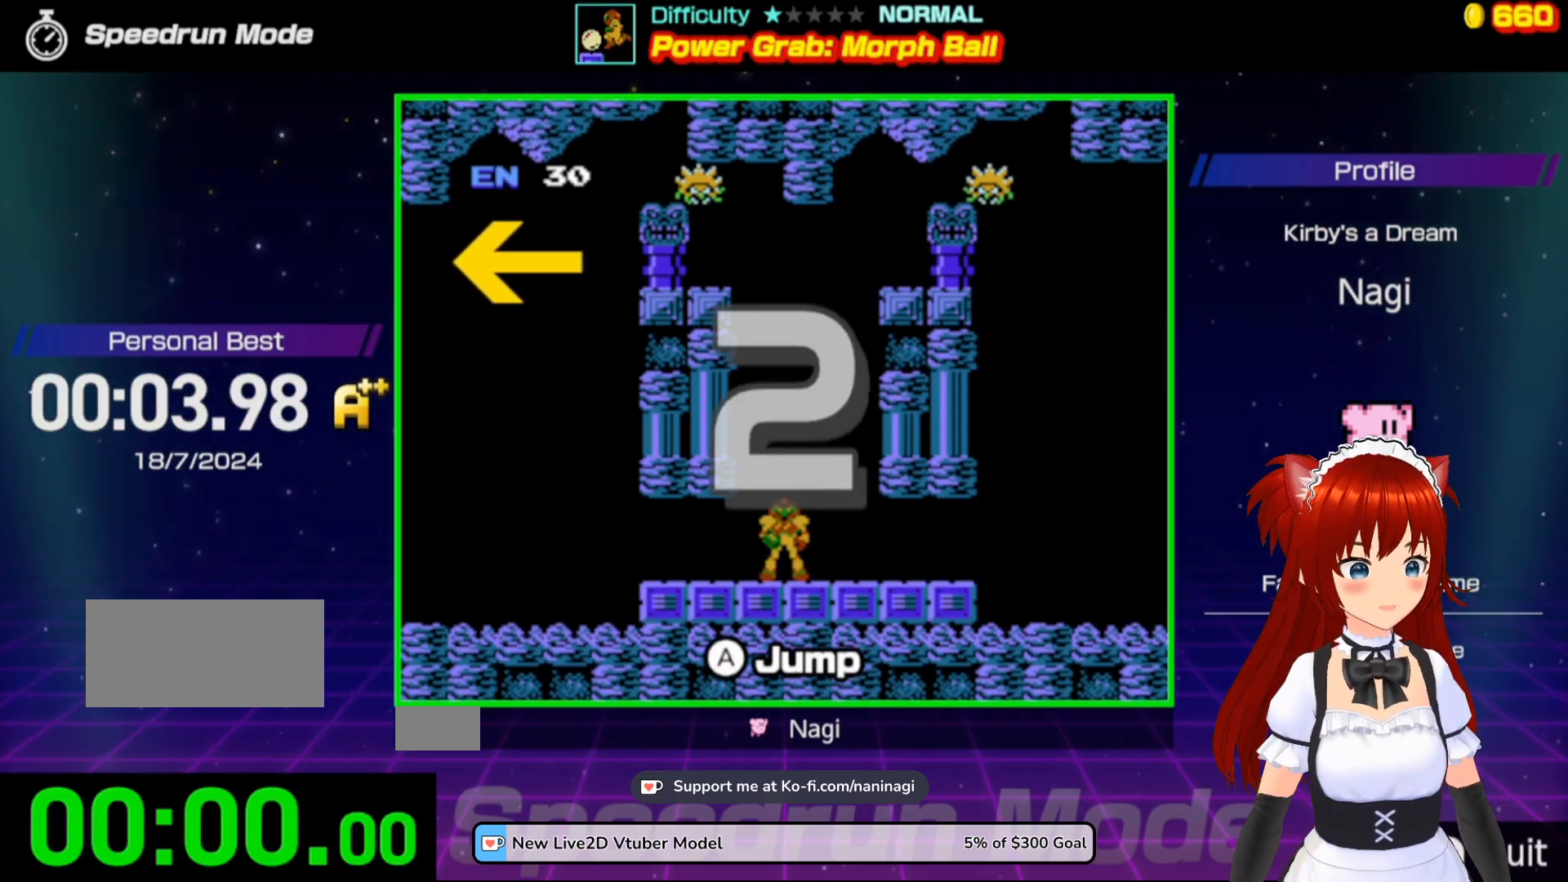
{"buttons": [], "events": []}